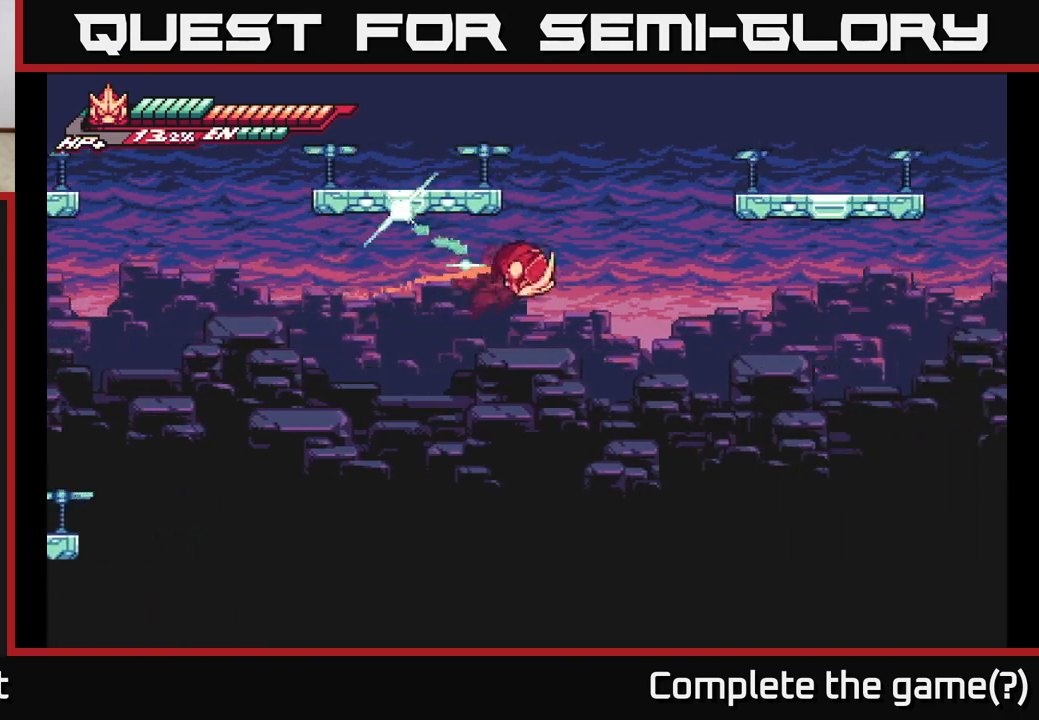
Gameplay with a controller (Xbox layout); each line is a JSON object with the inputs held at the frame after it. "events" lists button and stick changes between this image and that frame as [ms after this image, input, new state], when the widget could be followed in between.
{"buttons": ["L2", "R2"], "left_stick": "up-right", "right_stick": "center", "events": [[250, "R2", "down"]]}
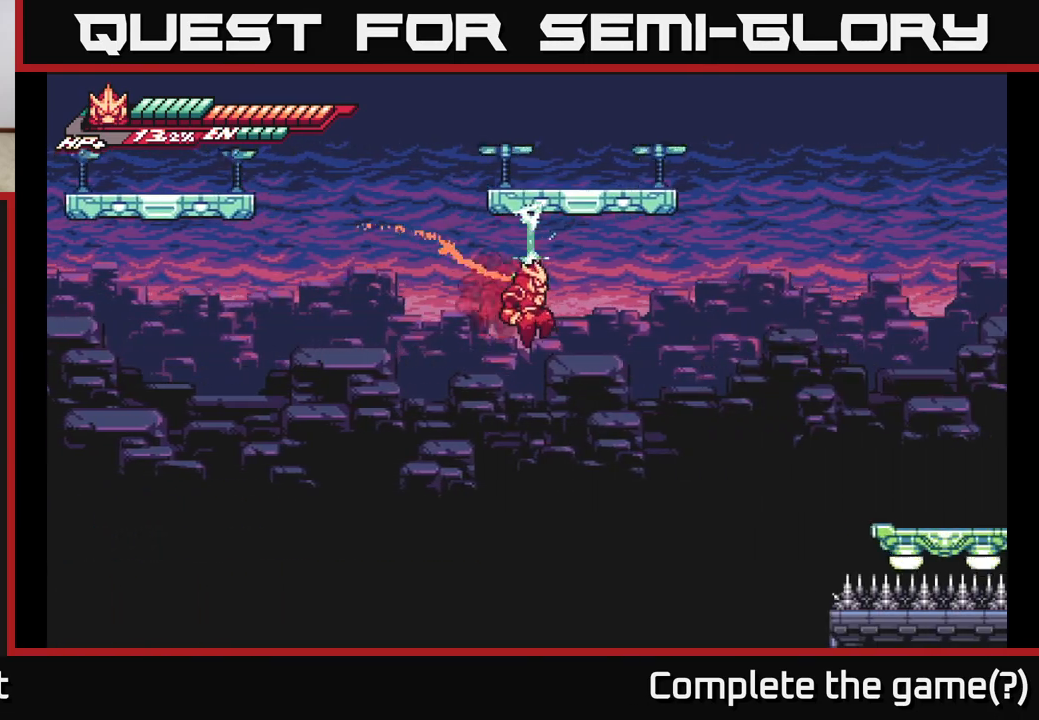
{"buttons": ["L2"], "left_stick": "up-right", "right_stick": "center", "events": [[200, "R2", "up"]]}
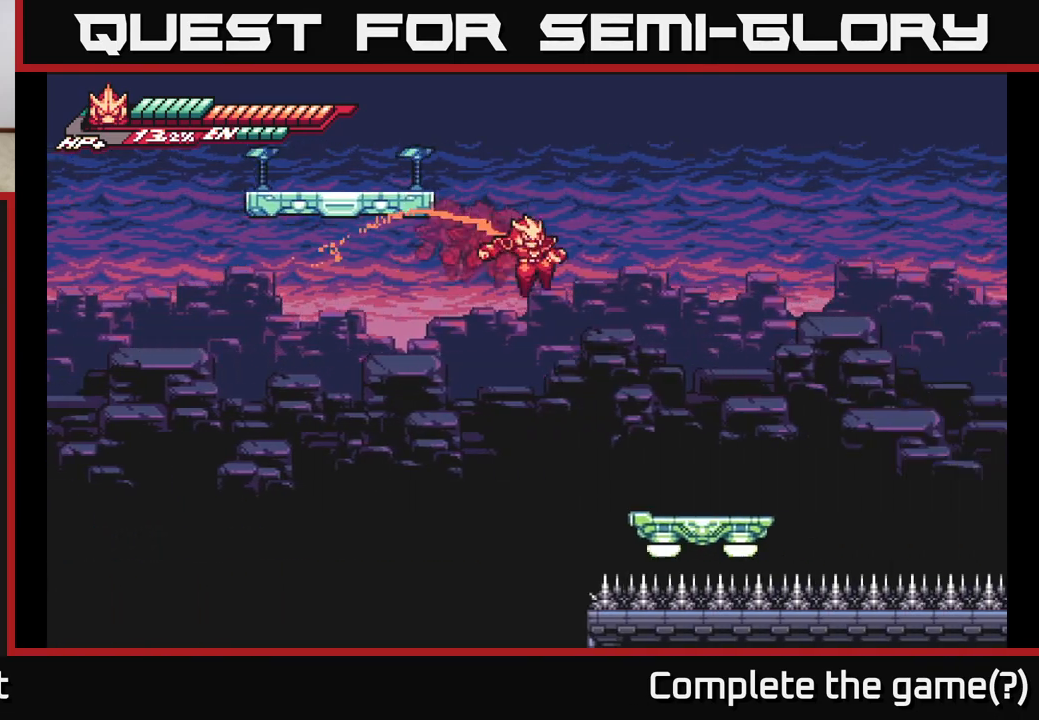
{"buttons": [], "left_stick": "center", "right_stick": "center", "events": [[300, "L2", "up"], [350, "left_stick", "center"]]}
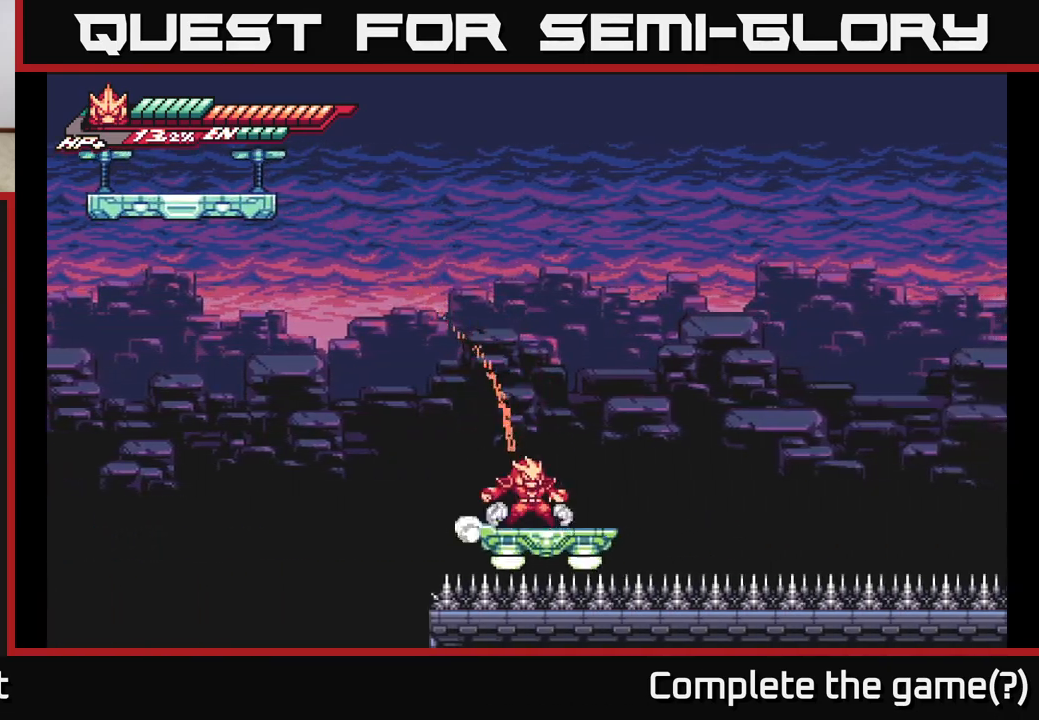
{"buttons": [], "left_stick": "down", "right_stick": "center", "events": [[267, "left_stick", "down"]]}
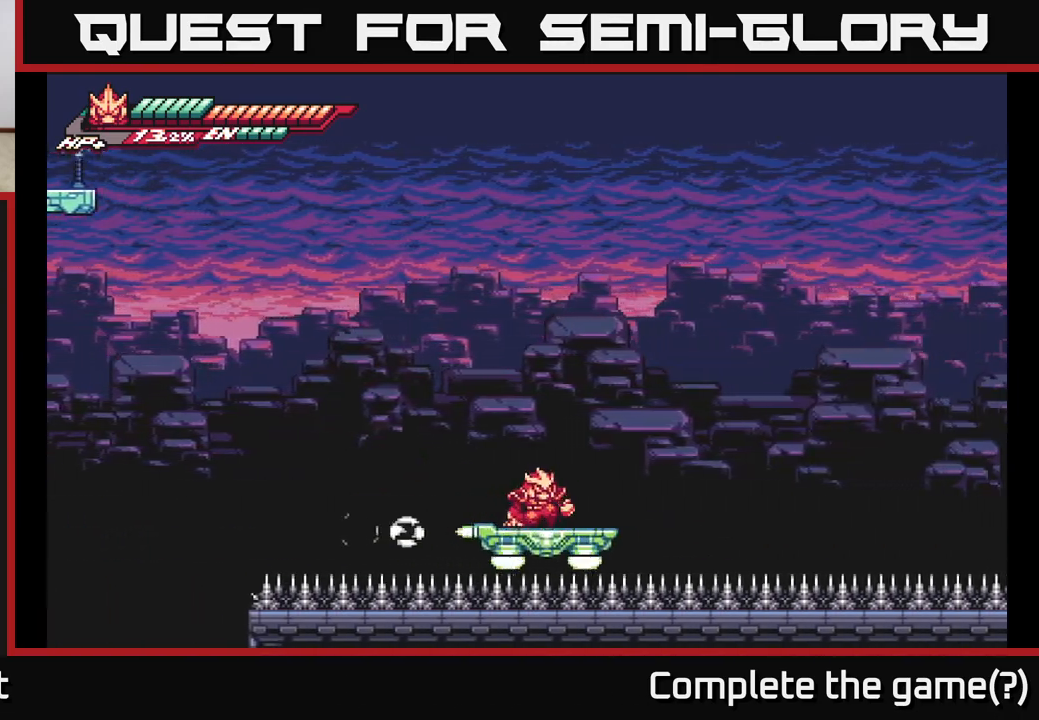
{"buttons": [], "left_stick": "down", "right_stick": "center", "events": []}
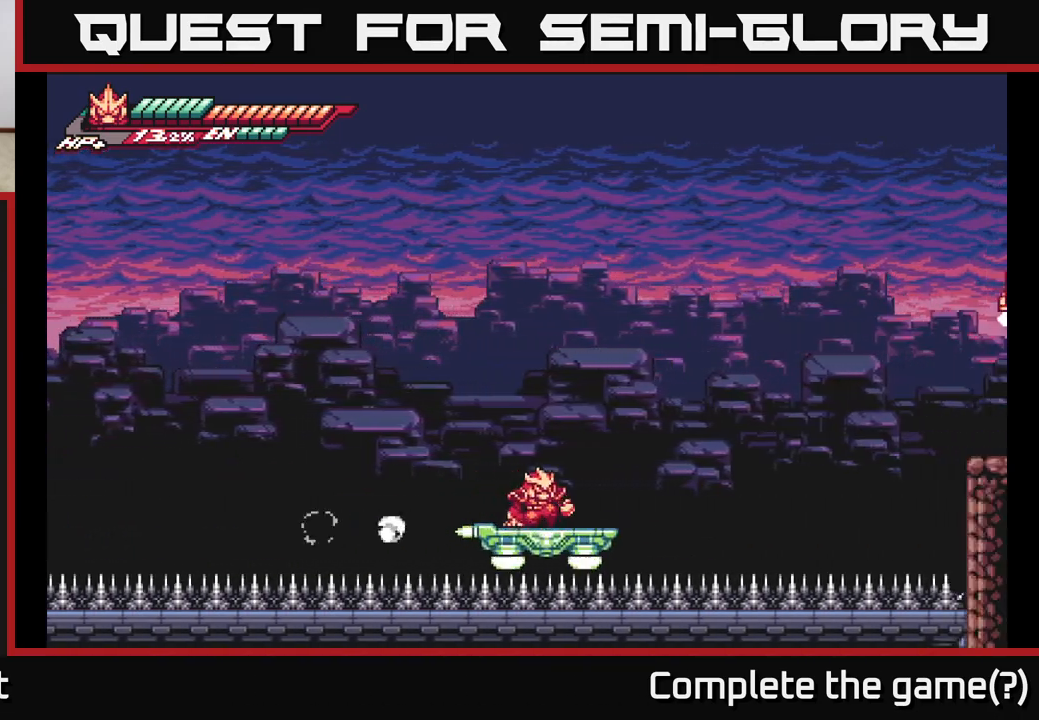
{"buttons": ["A"], "left_stick": "right", "right_stick": "center", "events": [[450, "A", "down"], [500, "left_stick", "right"]]}
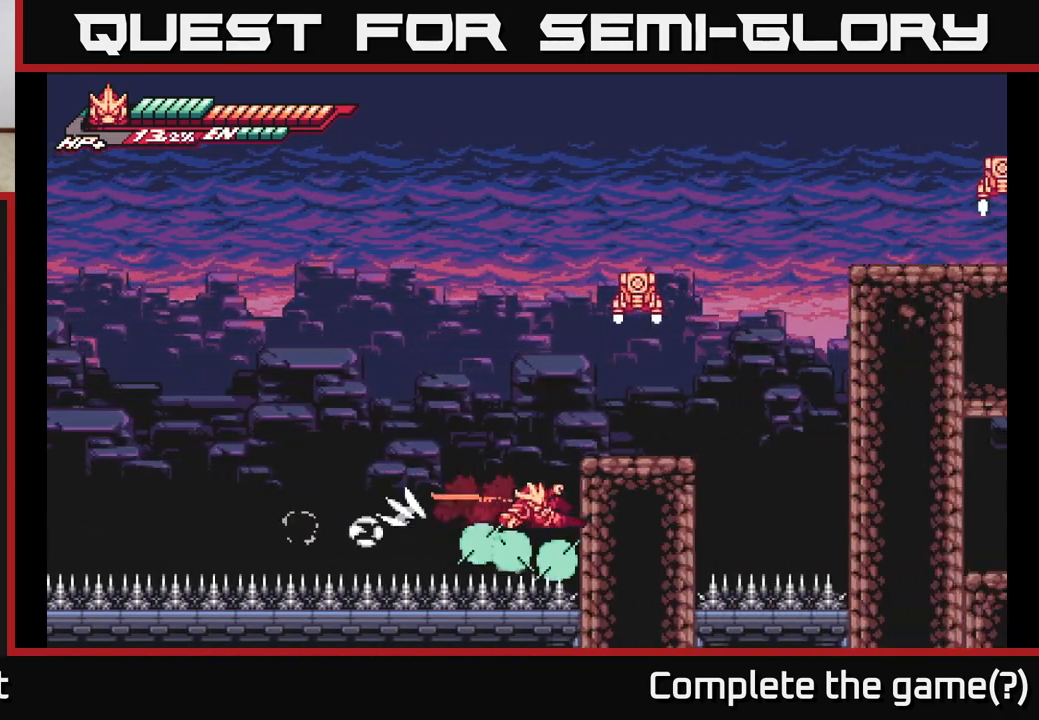
{"buttons": ["X"], "left_stick": "up", "right_stick": "center", "events": [[17, "left_stick", "up-right"], [150, "A", "up"], [217, "A", "down"], [417, "X", "down"], [433, "A", "up"], [500, "left_stick", "up"]]}
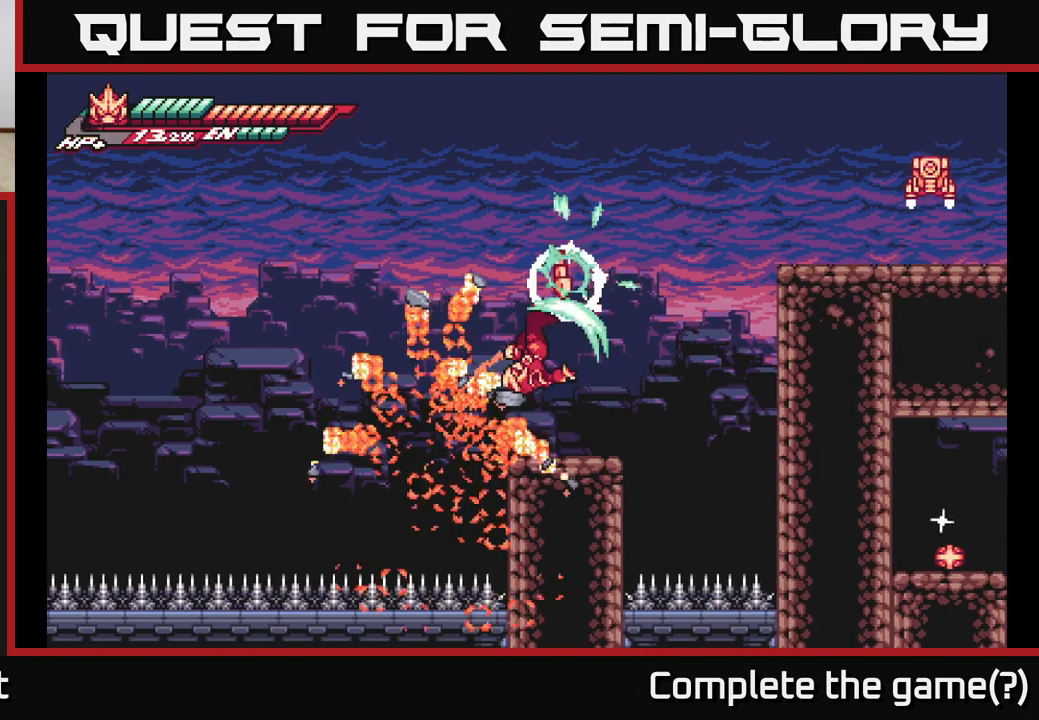
{"buttons": ["L2"], "left_stick": "right", "right_stick": "center", "events": [[67, "X", "up"], [233, "left_stick", "center"], [317, "left_stick", "right"], [383, "L2", "down"]]}
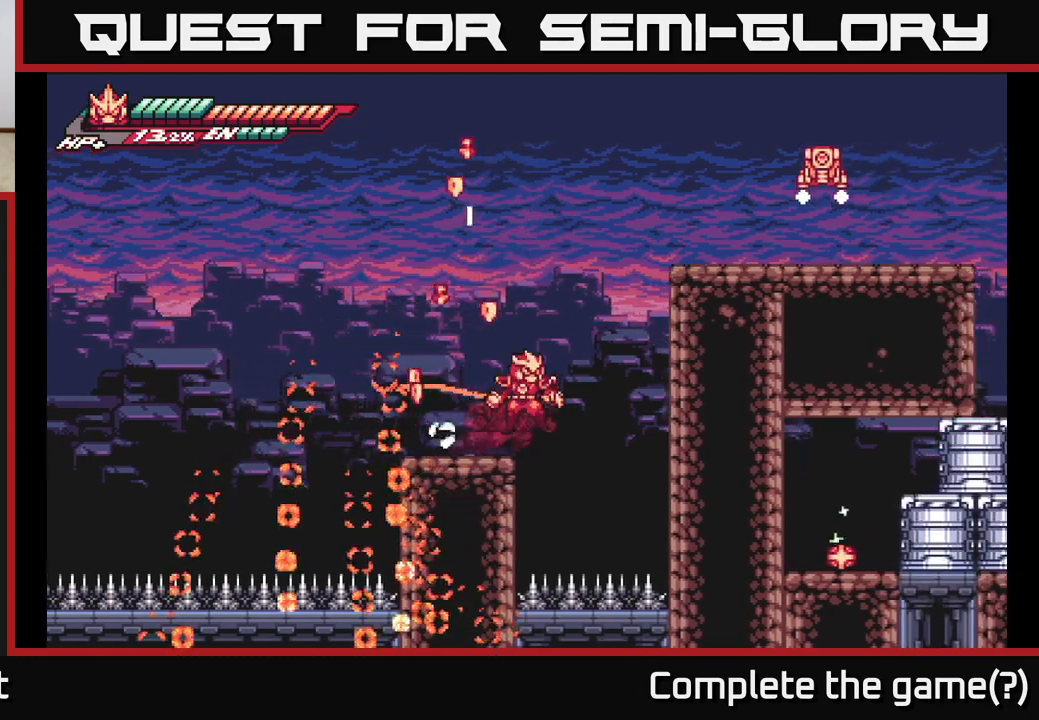
{"buttons": ["A", "L2"], "left_stick": "right", "right_stick": "center", "events": [[17, "A", "down"], [283, "A", "up"], [333, "L2", "up"], [367, "L2", "down"], [383, "A", "down"]]}
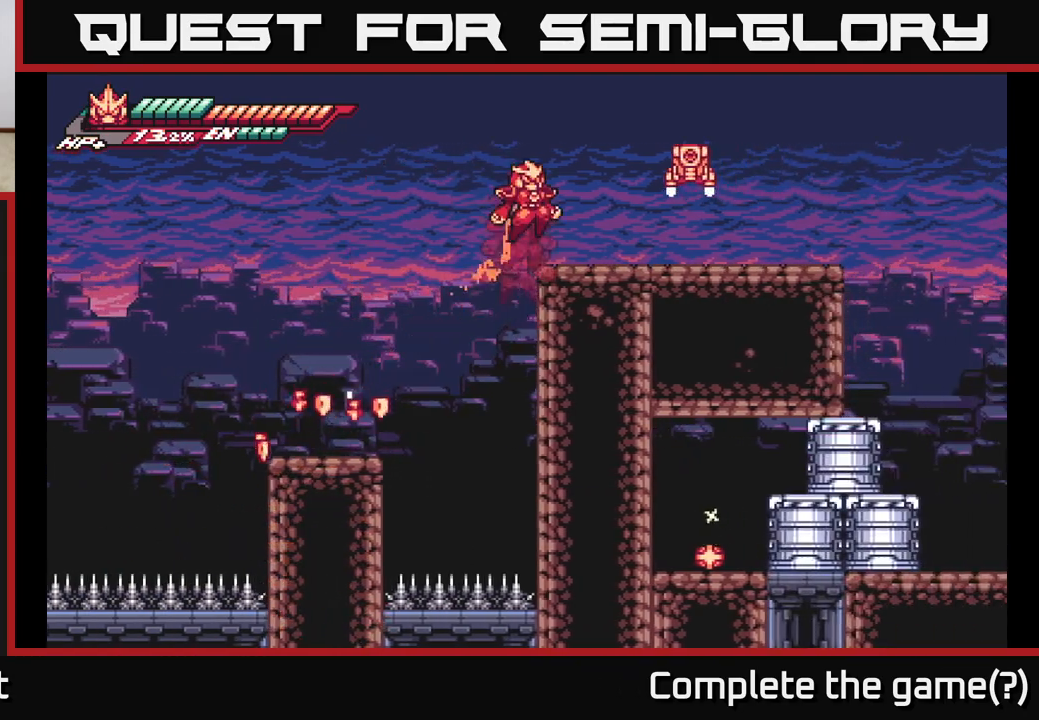
{"buttons": [], "left_stick": "right", "right_stick": "center", "events": [[150, "X", "down"], [217, "A", "up"], [233, "L2", "up"], [300, "X", "up"], [333, "left_stick", "center"], [467, "left_stick", "right"]]}
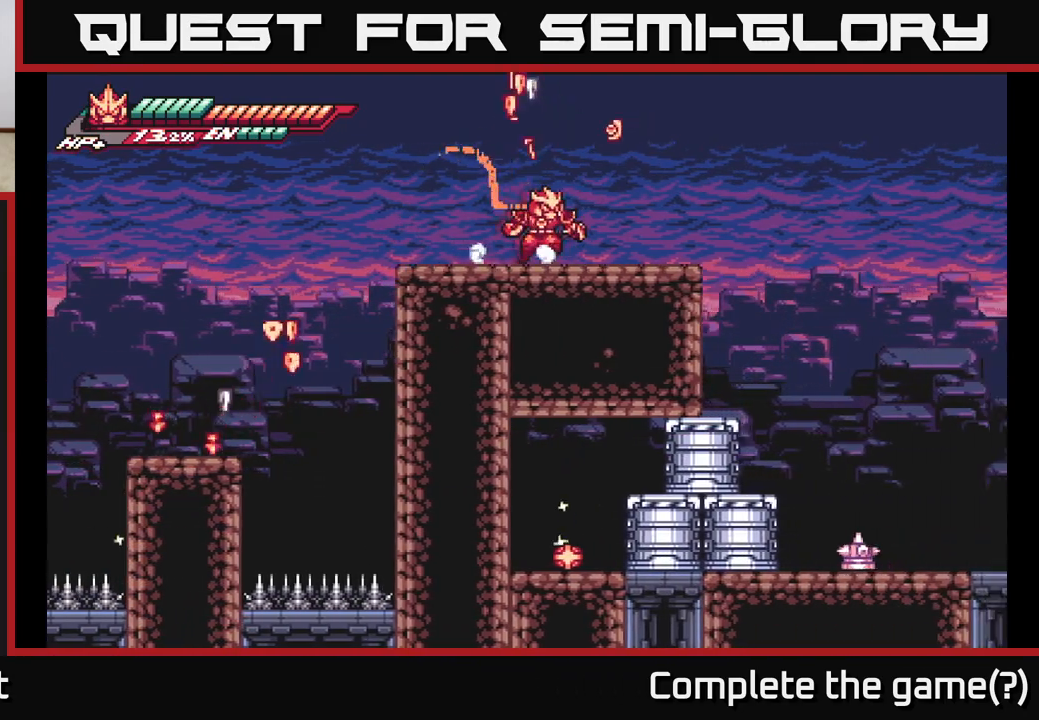
{"buttons": ["A", "L2"], "left_stick": "right", "right_stick": "center", "events": [[17, "L2", "down"], [67, "A", "down"]]}
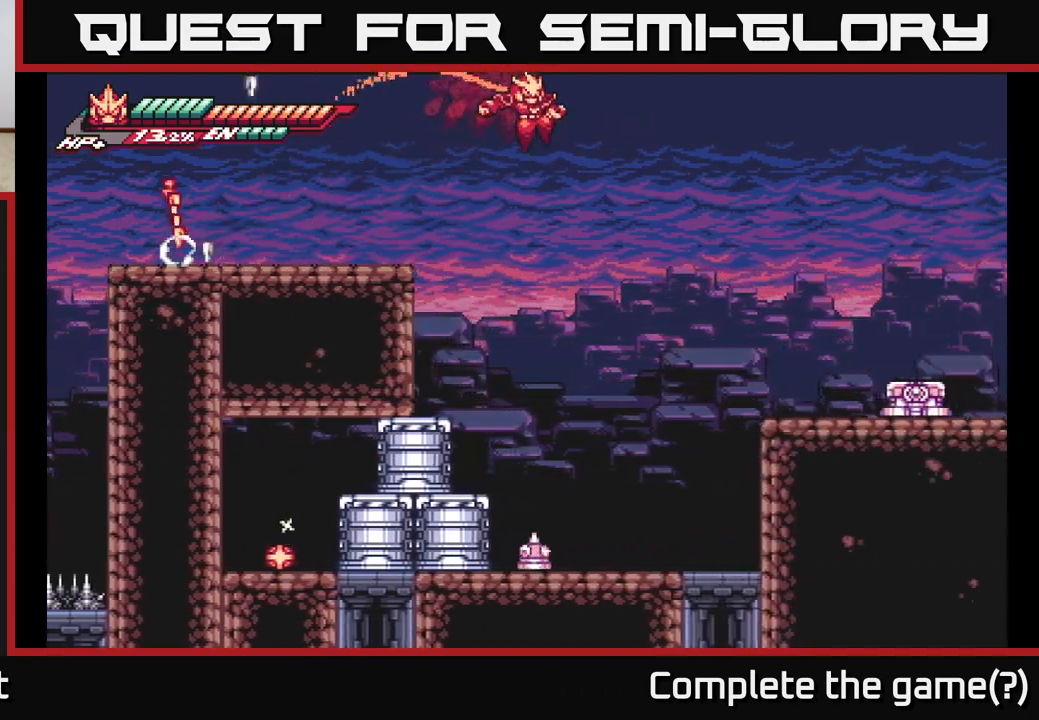
{"buttons": ["X"], "left_stick": "center", "right_stick": "center", "events": [[50, "A", "up"], [50, "L2", "up"], [400, "left_stick", "left"], [467, "X", "down"], [500, "left_stick", "center"]]}
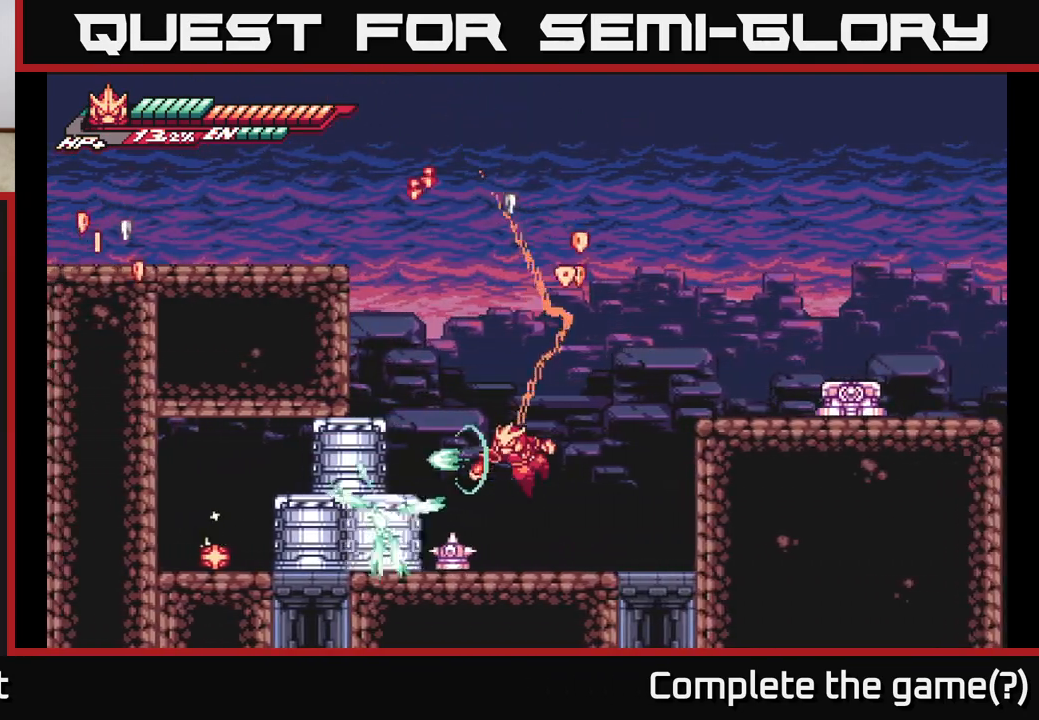
{"buttons": [], "left_stick": "center", "right_stick": "center", "events": [[67, "X", "up"], [167, "X", "down"], [283, "X", "up"], [383, "X", "down"], [483, "X", "up"]]}
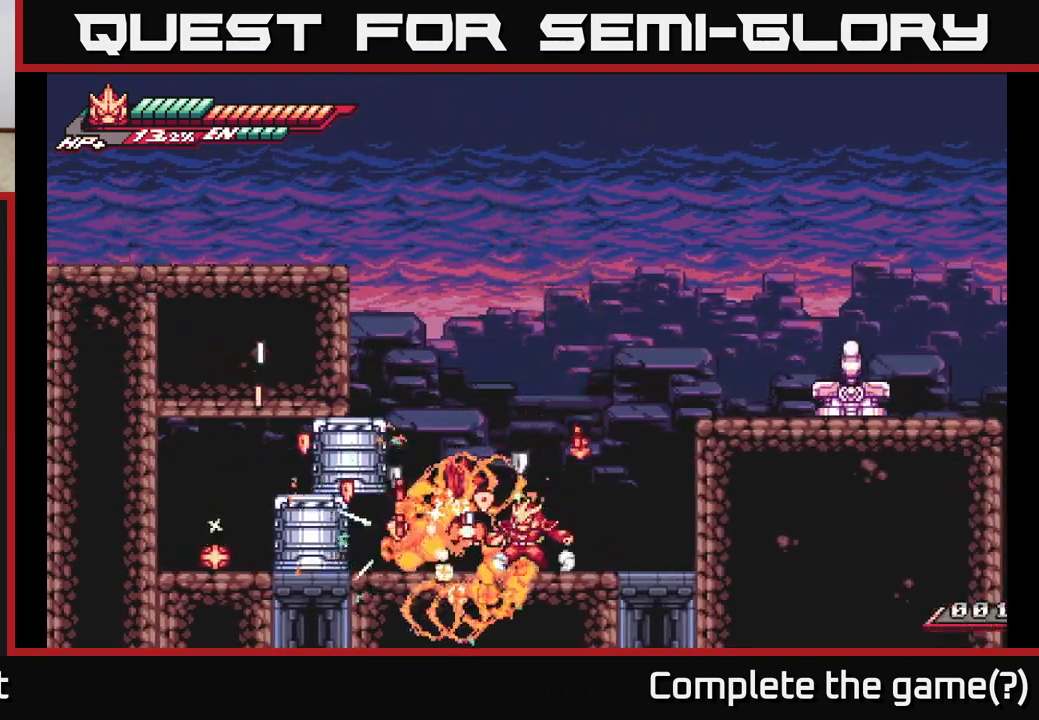
{"buttons": [], "left_stick": "left", "right_stick": "center", "events": [[67, "X", "down"], [150, "left_stick", "left"], [183, "X", "up"], [267, "X", "down"], [367, "X", "up"]]}
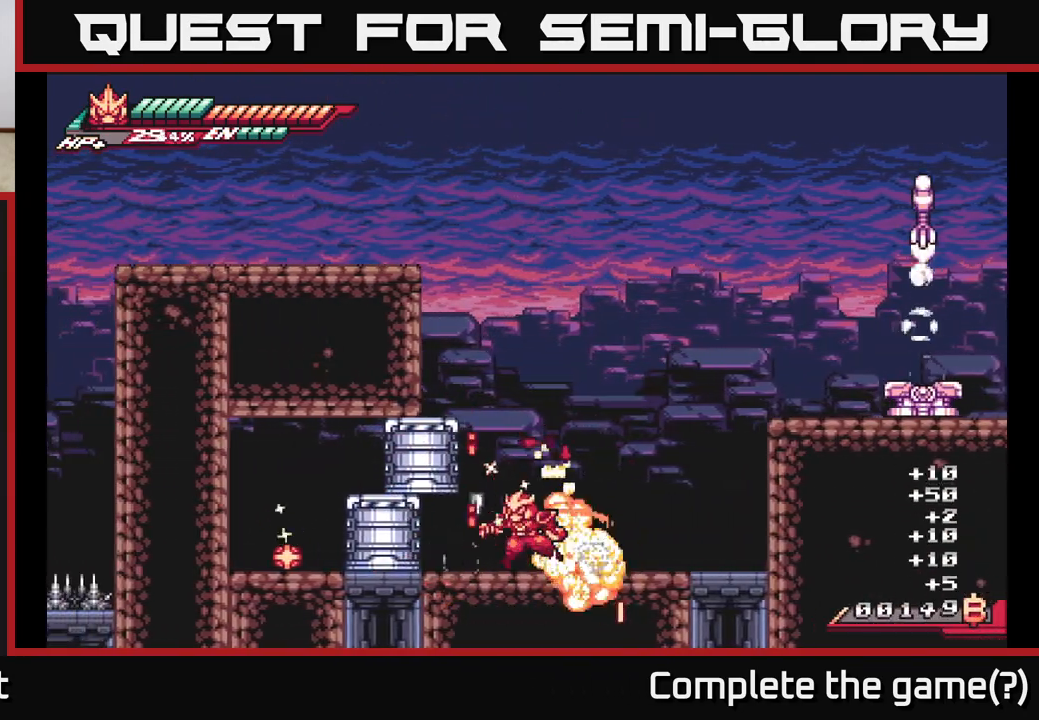
{"buttons": ["R2"], "left_stick": "right", "right_stick": "center", "events": [[67, "L2", "down"], [317, "L2", "up"], [317, "left_stick", "right"], [433, "R2", "down"]]}
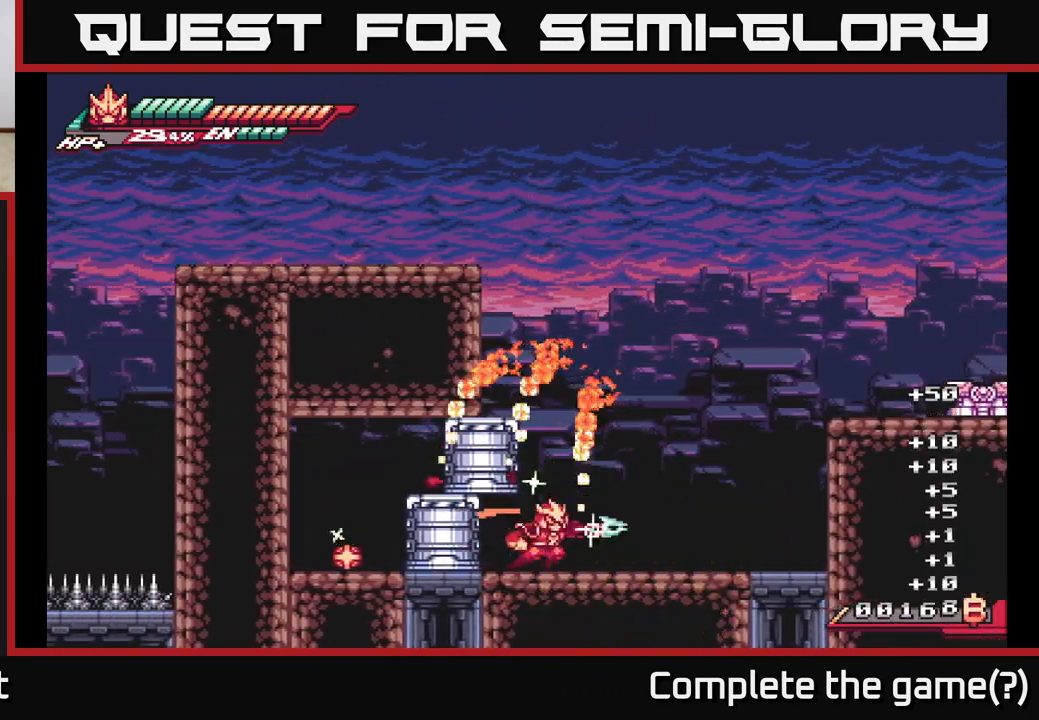
{"buttons": ["A"], "left_stick": "left", "right_stick": "center", "events": [[33, "left_stick", "center"], [133, "R2", "up"], [150, "left_stick", "left"], [283, "L2", "down"], [300, "X", "down"], [400, "A", "down"], [417, "X", "up"], [450, "L2", "up"]]}
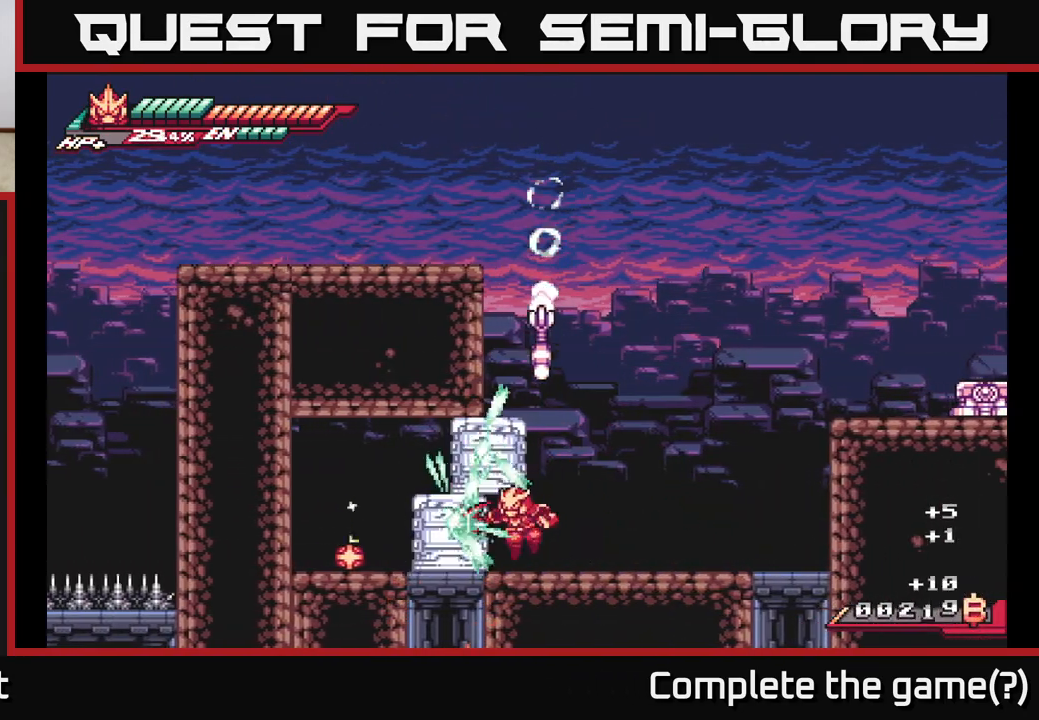
{"buttons": [], "left_stick": "left", "right_stick": "center", "events": [[17, "X", "down"], [33, "A", "up"], [117, "L2", "down"], [117, "X", "up"], [183, "X", "down"], [267, "A", "down"], [300, "X", "up"], [333, "L2", "up"], [367, "X", "down"], [400, "A", "up"], [483, "X", "up"]]}
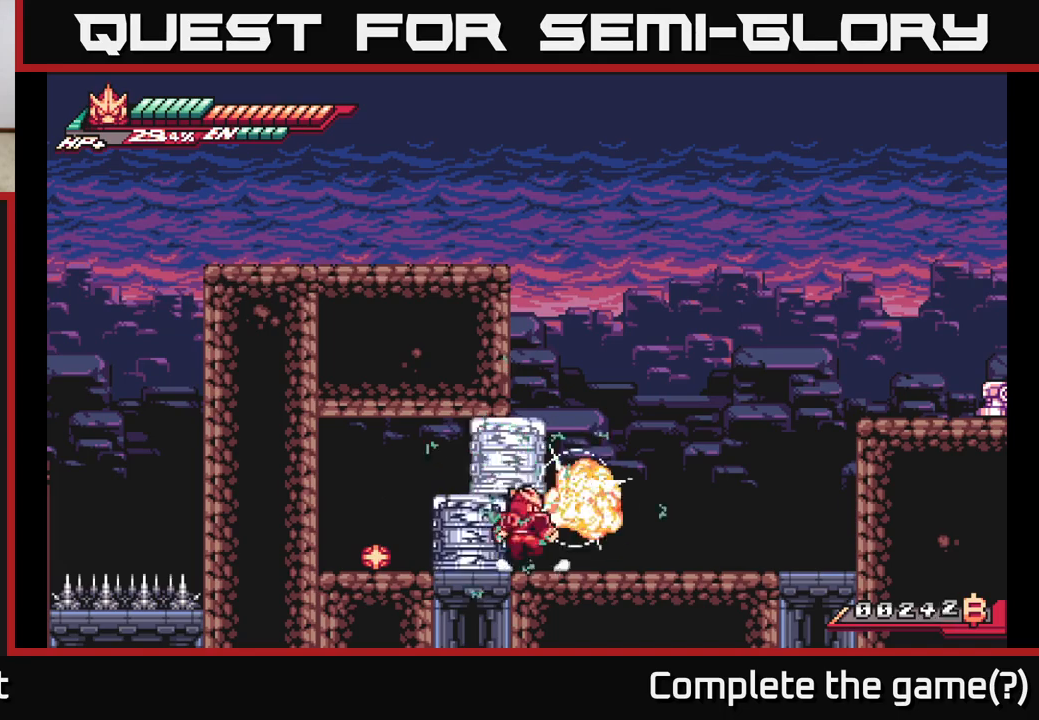
{"buttons": [], "left_stick": "left", "right_stick": "center", "events": [[83, "X", "down"], [167, "A", "down"], [200, "X", "up"], [233, "L2", "down"], [283, "X", "down"], [317, "A", "up"], [383, "L2", "up"], [400, "X", "up"]]}
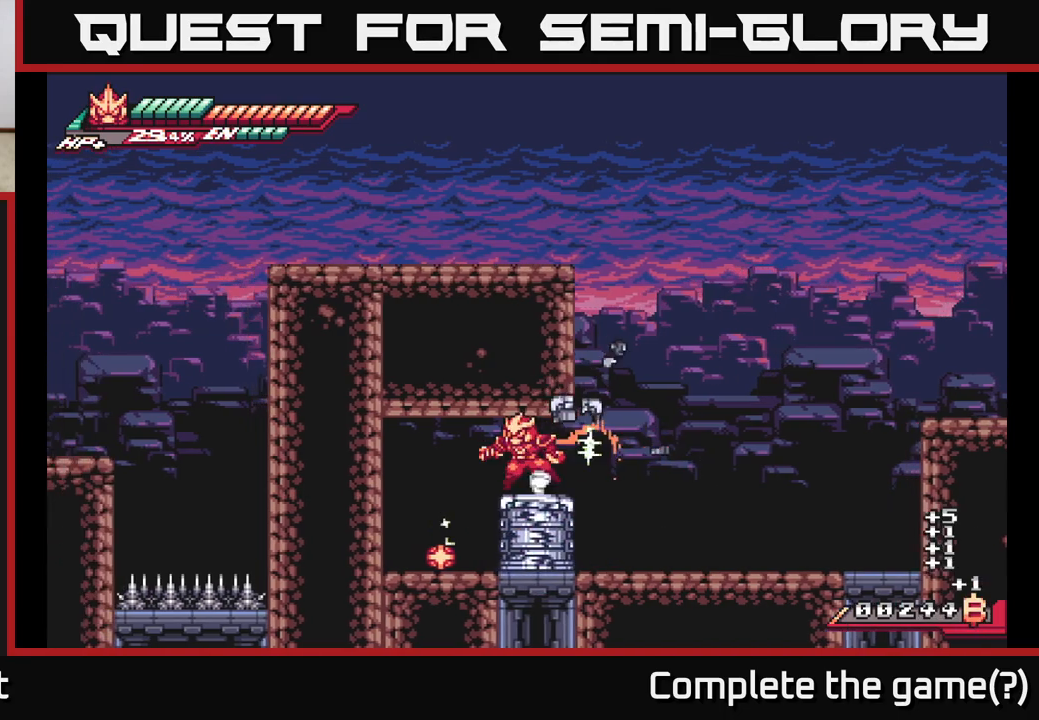
{"buttons": ["X"], "left_stick": "right", "right_stick": "center", "events": [[400, "left_stick", "right"], [433, "X", "down"]]}
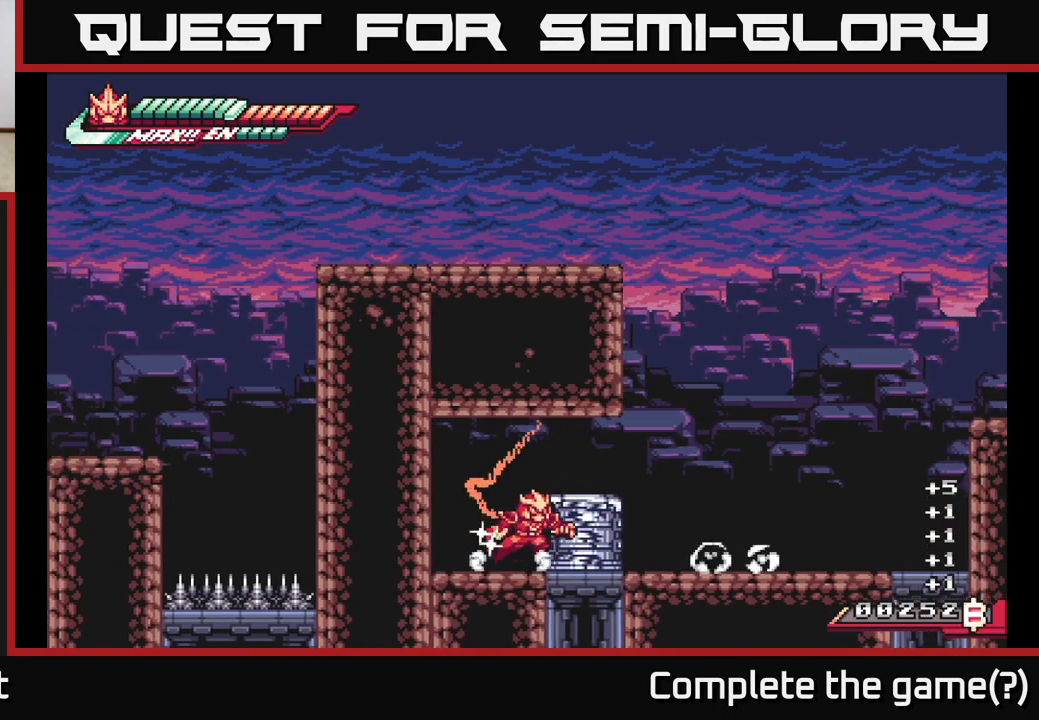
{"buttons": ["L2"], "left_stick": "right", "right_stick": "center", "events": [[33, "X", "up"], [117, "X", "down"], [150, "left_stick", "center"], [217, "X", "up"], [283, "X", "down"], [400, "X", "up"], [450, "left_stick", "right"], [483, "L2", "down"]]}
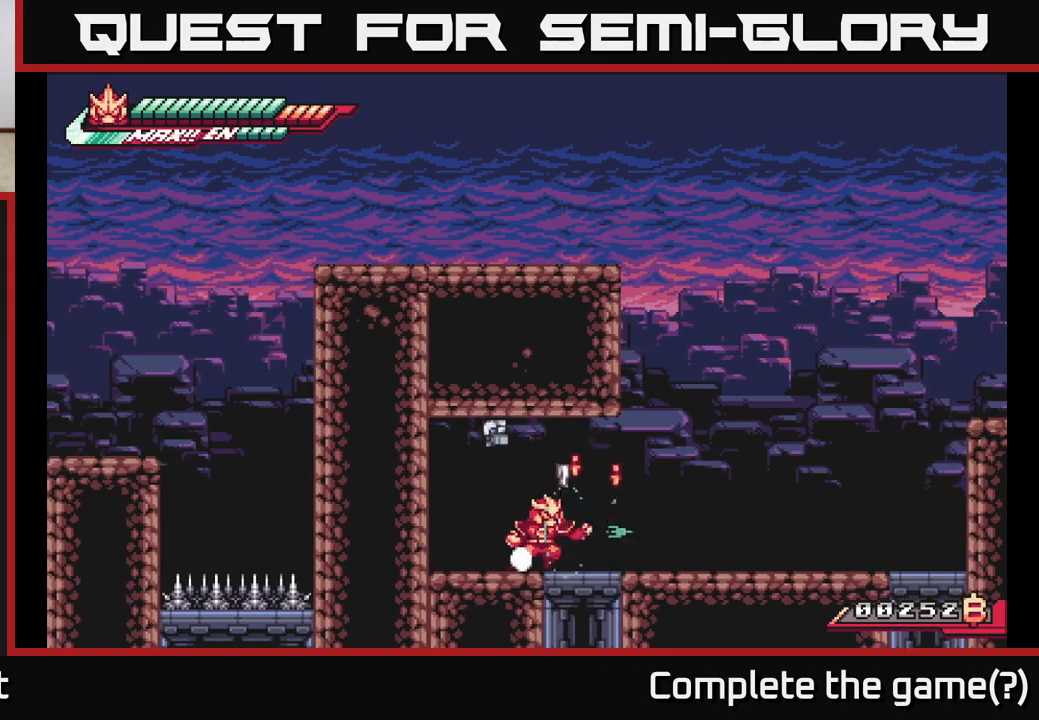
{"buttons": ["L2"], "left_stick": "right", "right_stick": "center", "events": []}
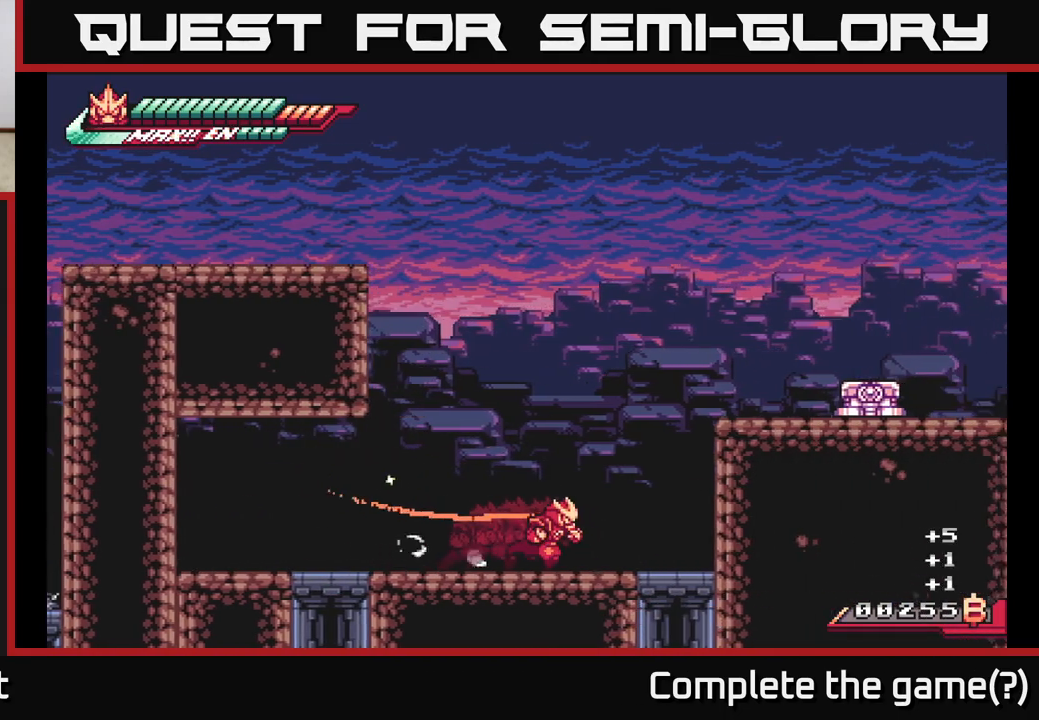
{"buttons": ["A", "L2"], "left_stick": "right", "right_stick": "center", "events": [[117, "A", "down"], [283, "A", "up"], [400, "A", "down"]]}
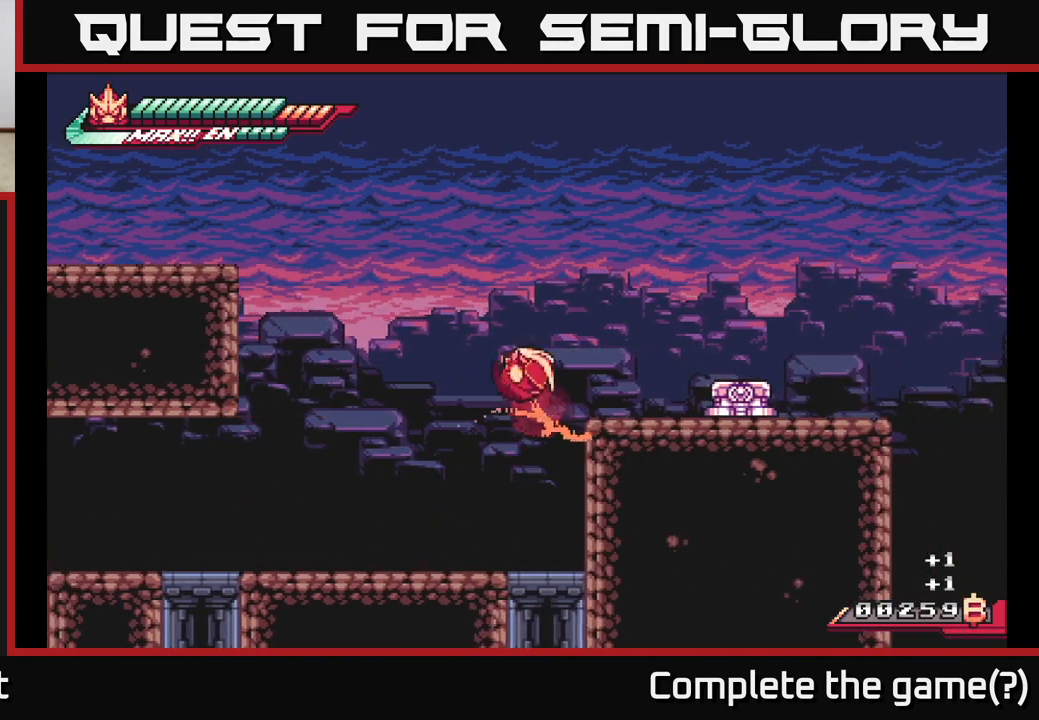
{"buttons": ["X"], "left_stick": "center", "right_stick": "center", "events": [[167, "A", "up"], [317, "L2", "up"], [317, "X", "down"], [433, "X", "up"], [433, "left_stick", "center"], [500, "X", "down"]]}
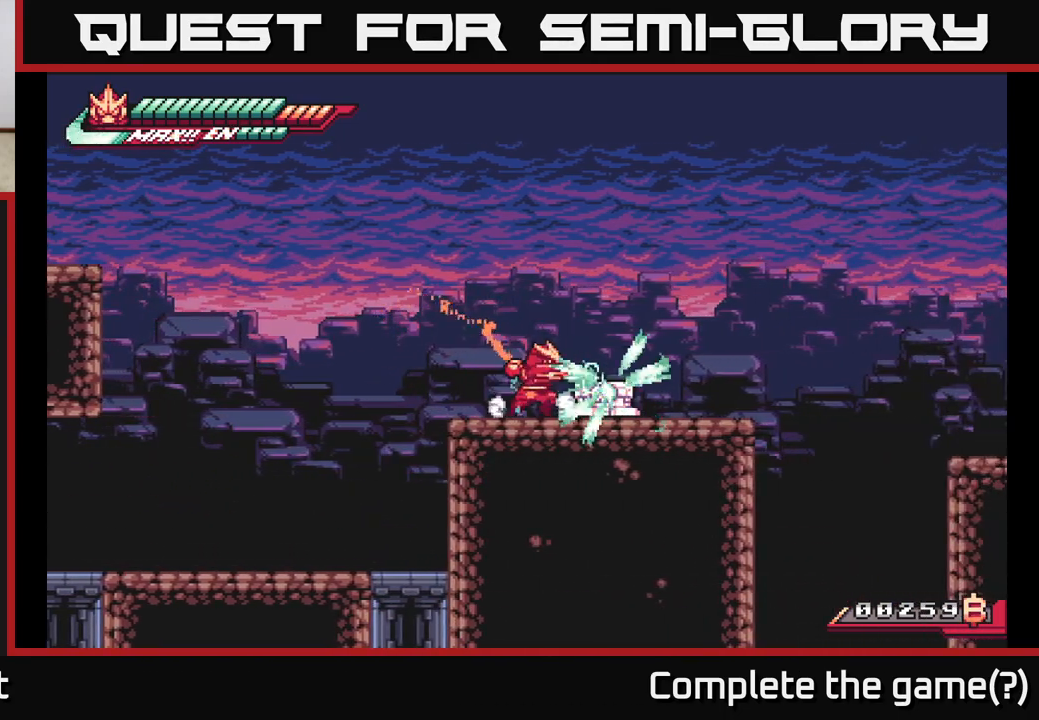
{"buttons": ["X"], "left_stick": "center", "right_stick": "center", "events": [[133, "X", "up"], [233, "X", "down"], [350, "X", "up"], [450, "X", "down"]]}
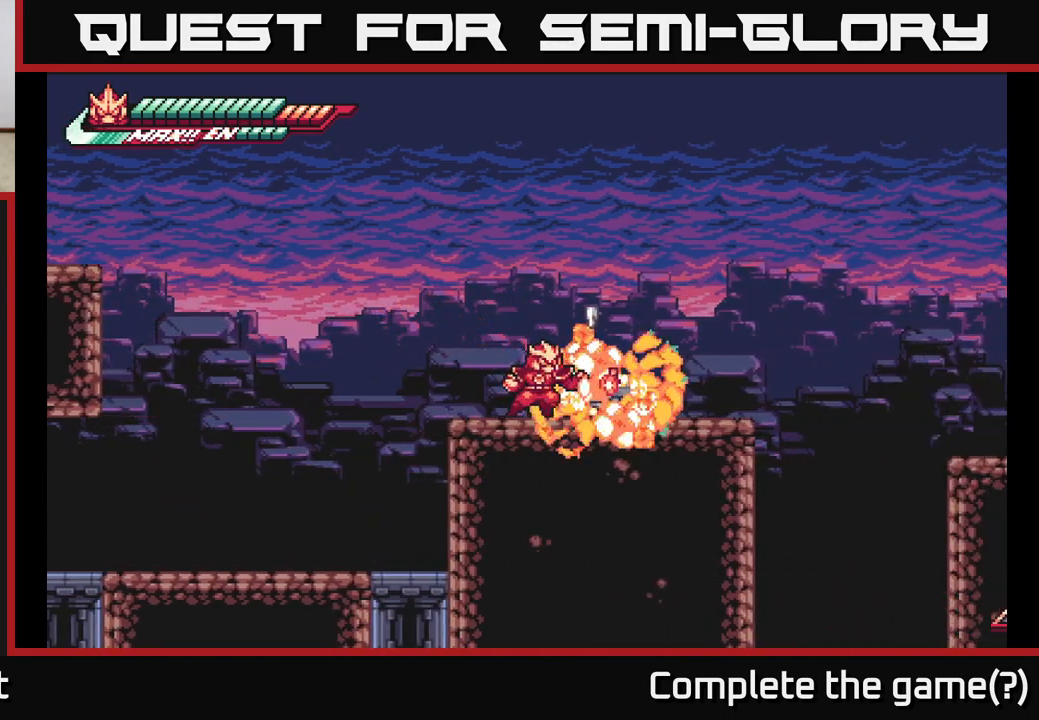
{"buttons": ["R2"], "left_stick": "right", "right_stick": "center", "events": [[83, "X", "up"], [117, "left_stick", "left"], [333, "left_stick", "center"], [400, "left_stick", "right"], [467, "R2", "down"]]}
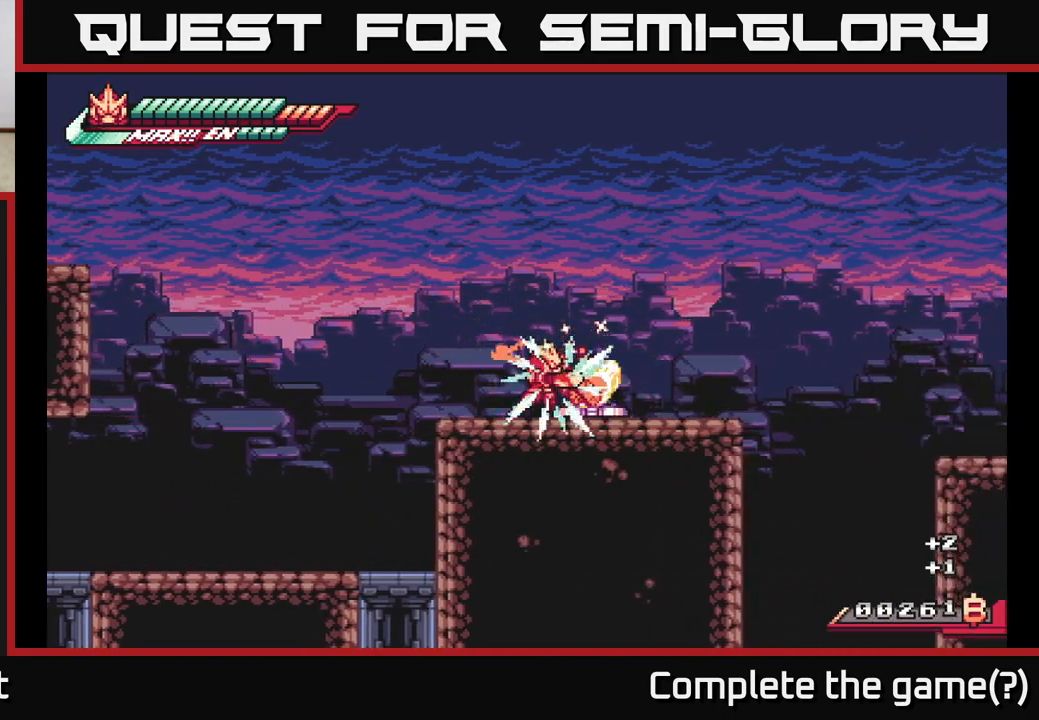
{"buttons": ["A", "L2", "R2"], "left_stick": "right", "right_stick": "center", "events": [[183, "L2", "down"], [500, "A", "down"]]}
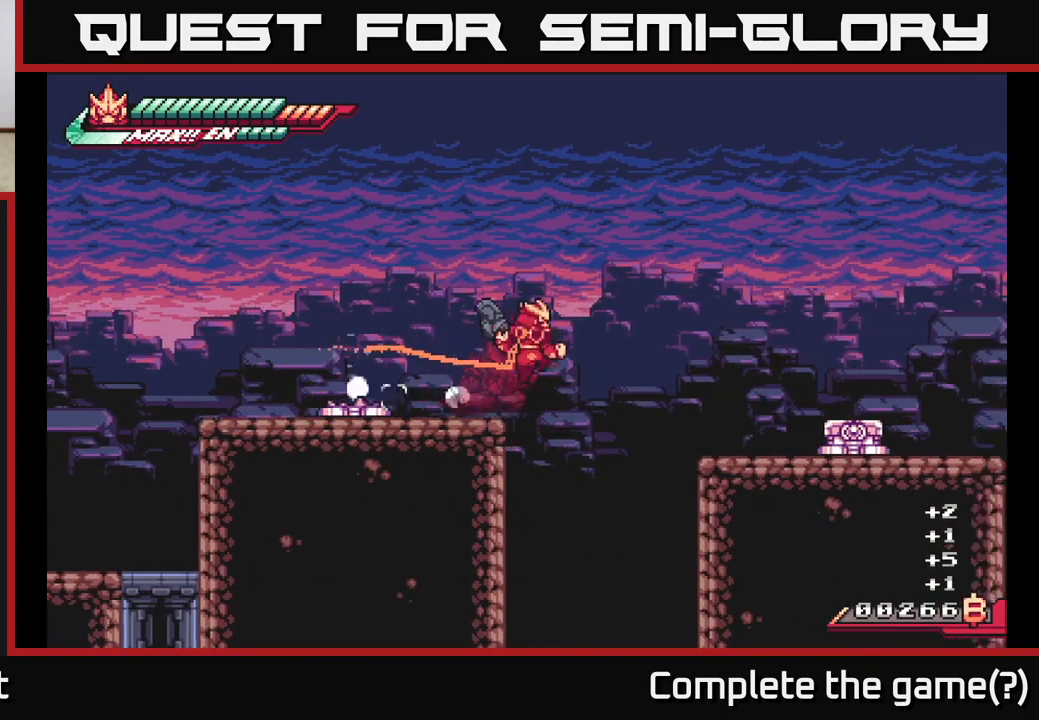
{"buttons": [], "left_stick": "center", "right_stick": "center", "events": [[117, "A", "up"], [150, "R2", "up"], [333, "L2", "up"], [500, "left_stick", "center"]]}
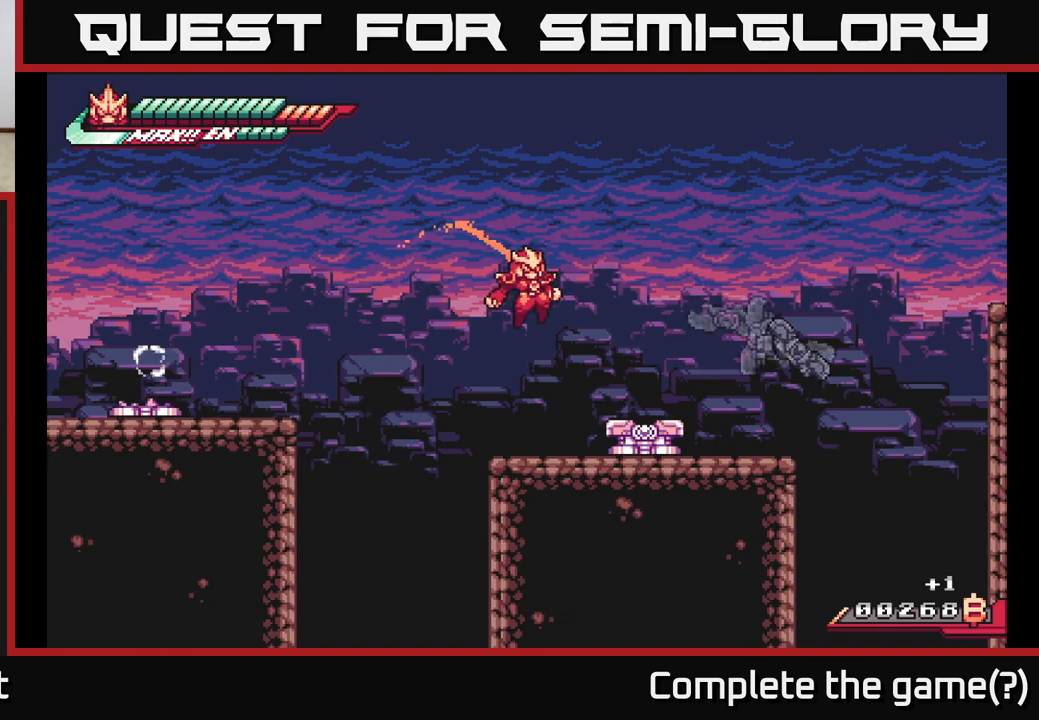
{"buttons": [], "left_stick": "center", "right_stick": "center", "events": [[150, "X", "down"], [150, "left_stick", "right"], [283, "X", "up"], [317, "left_stick", "center"], [333, "X", "down"], [467, "X", "up"]]}
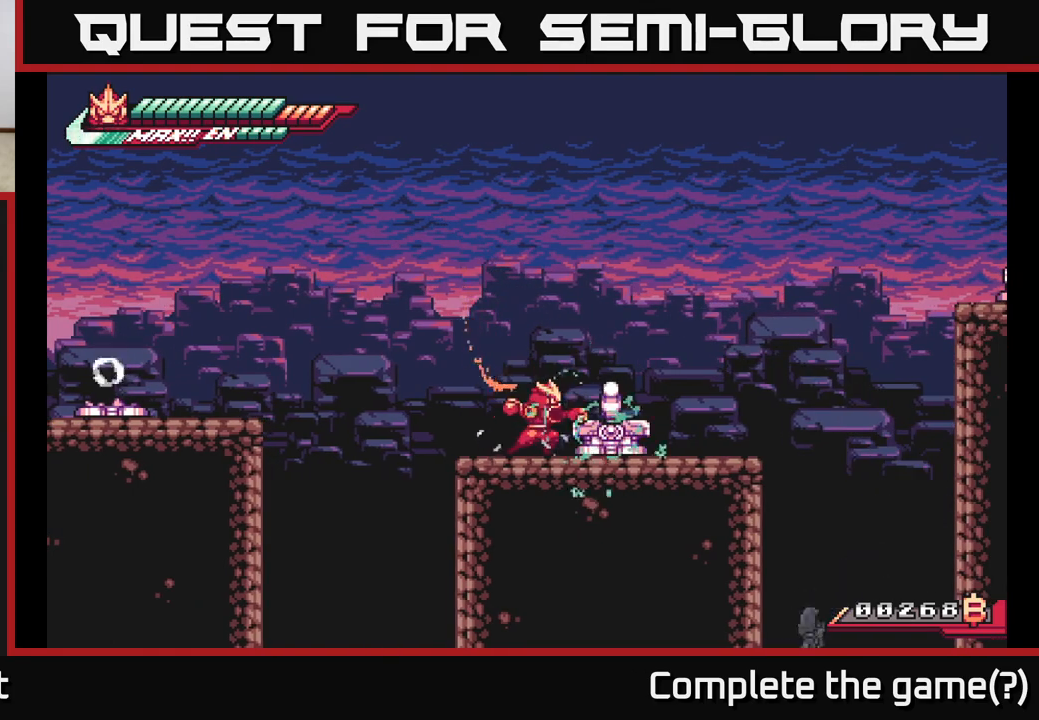
{"buttons": ["X"], "left_stick": "center", "right_stick": "center", "events": [[50, "X", "down"], [167, "X", "up"], [250, "X", "down"], [367, "X", "up"], [467, "X", "down"]]}
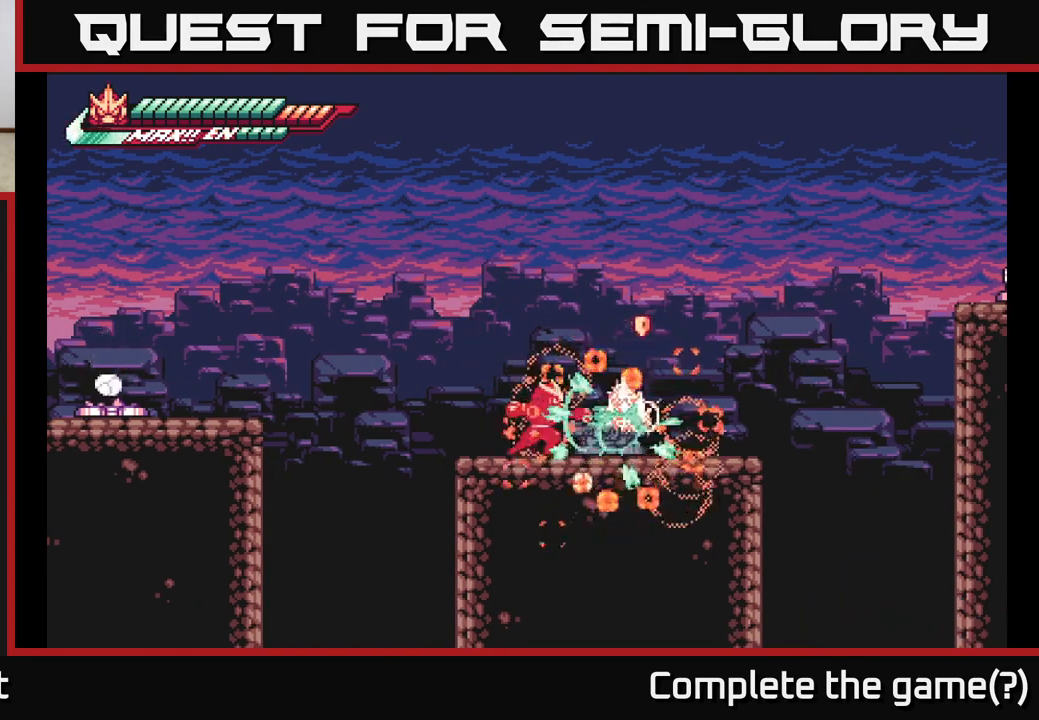
{"buttons": ["R2"], "left_stick": "right", "right_stick": "center", "events": [[67, "X", "up"], [433, "R2", "down"], [467, "left_stick", "right"]]}